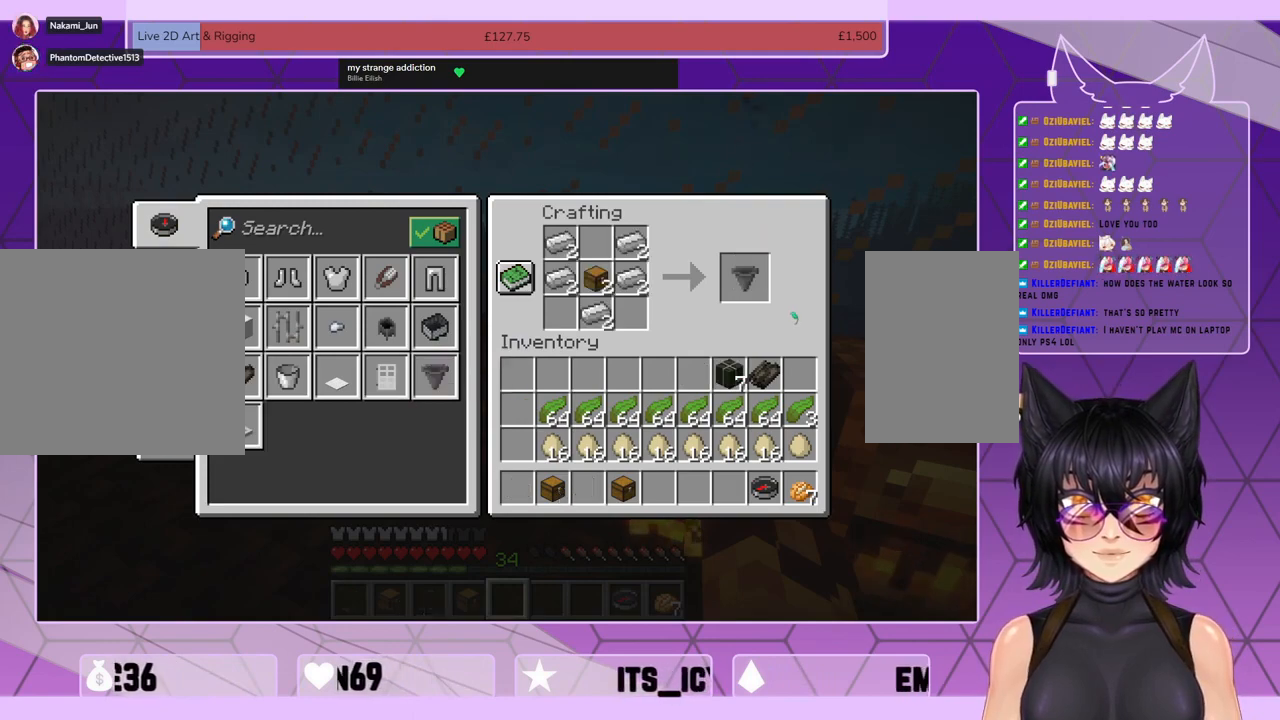
Gameplay with keyboard and mouse; each line is a JSON object with the keys and mouse buttons held at the frame after it. "events" lists presses ("down") and releases ("up") of "a", "c", "ctrl", "d", "e", "f", "q", "r", "s", "shift", "space", "tab", "v", "w", "x", "z", "mouse_left", "mouse_wheel", "mouse_right", "mouse_mb4" and "mouse_mb5" between this image and that frame as [ms after this image, input, new state], when the widget could be followed in between. "mouse_left", "mouse_wheel", "mouse_right", "mouse_mb4", "mouse_mb5" = the "left", "wheel", "right", "mb4", "mb5" buttons of the "mouse" list. No other keys are recorded. Fast repeated clicks can show as one long hold. "wheel" means that the mouse wheel is clicked or scrolled. Mouse movement is not recorded.
{"keys": [], "mouse": [], "events": []}
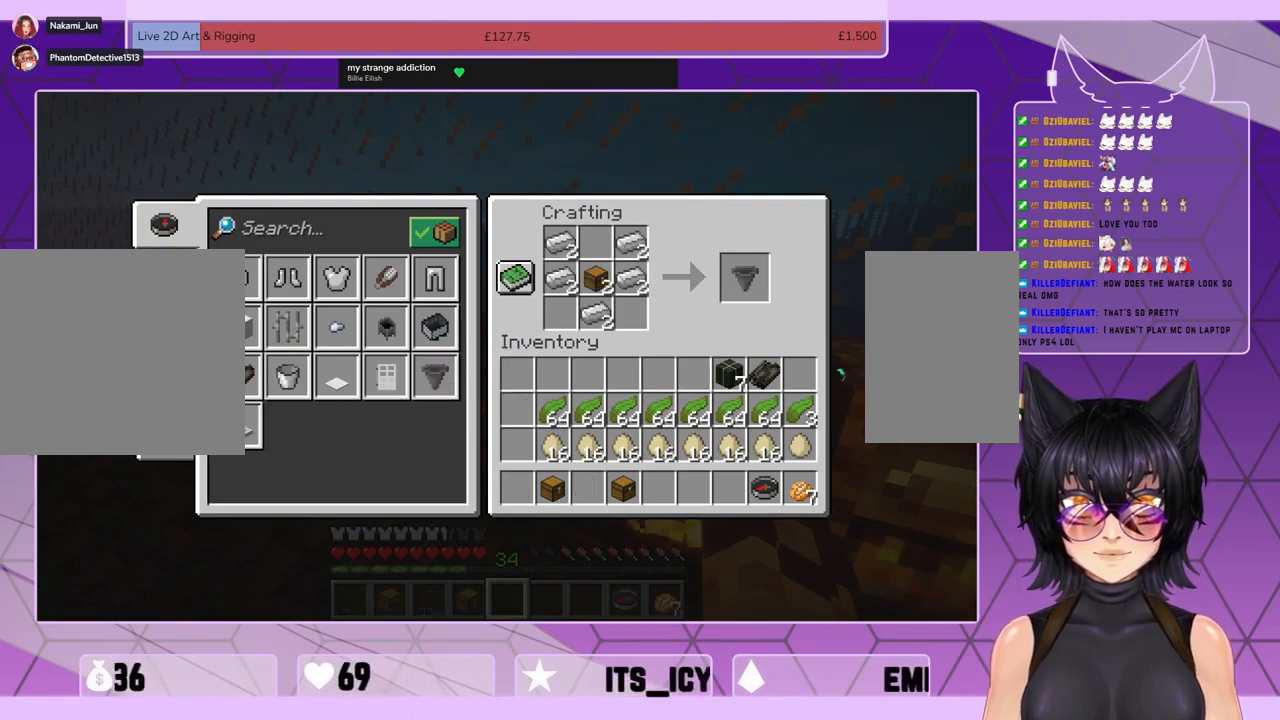
{"keys": [], "mouse": [], "events": []}
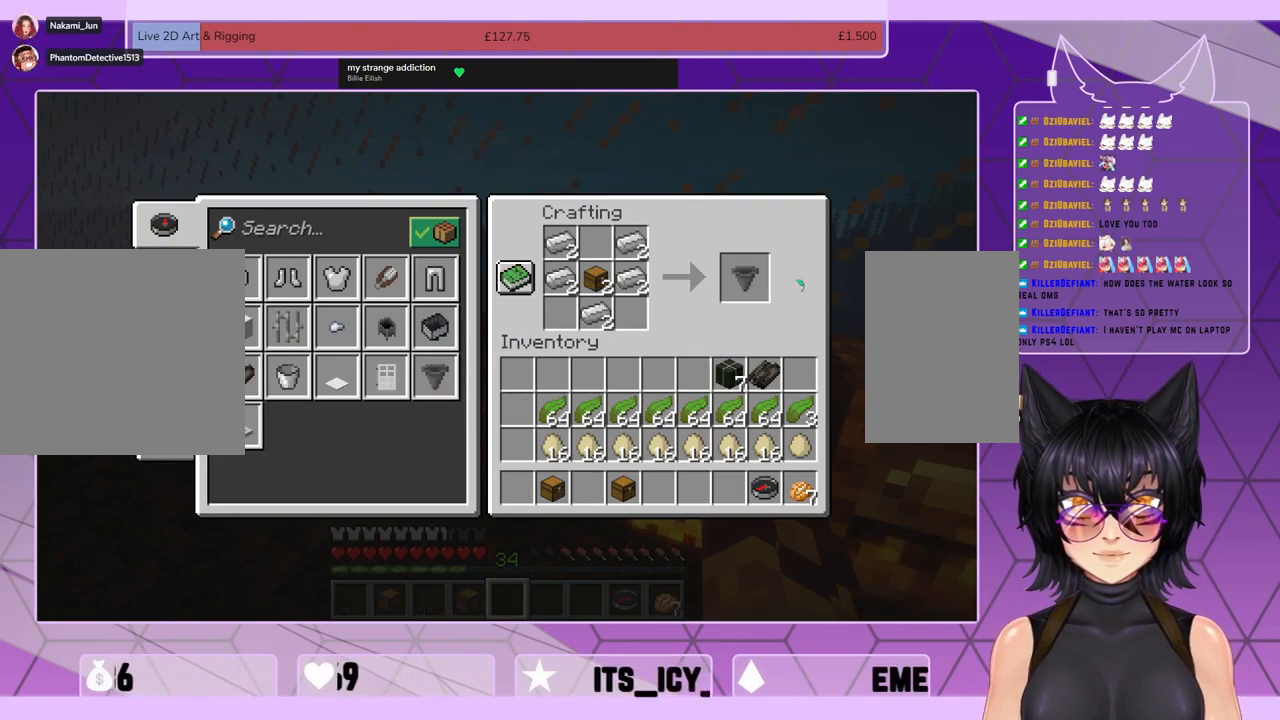
{"keys": [], "mouse": [], "events": []}
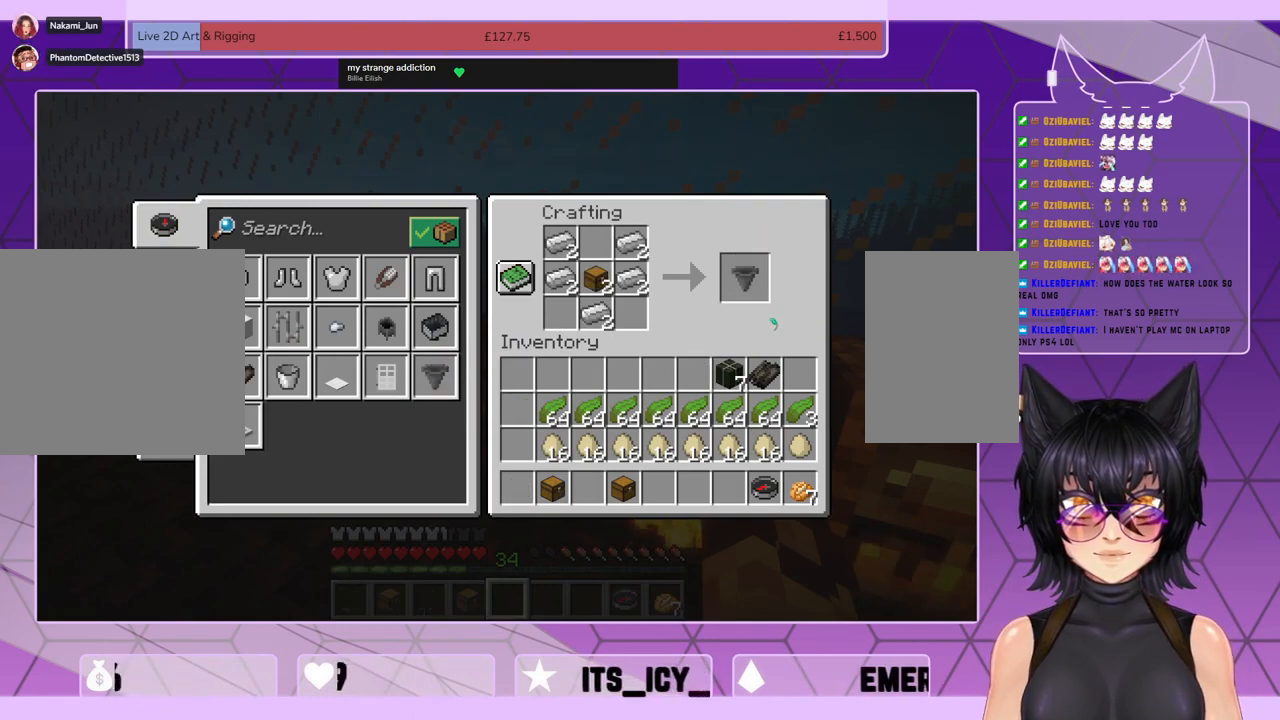
{"keys": [], "mouse": [], "events": []}
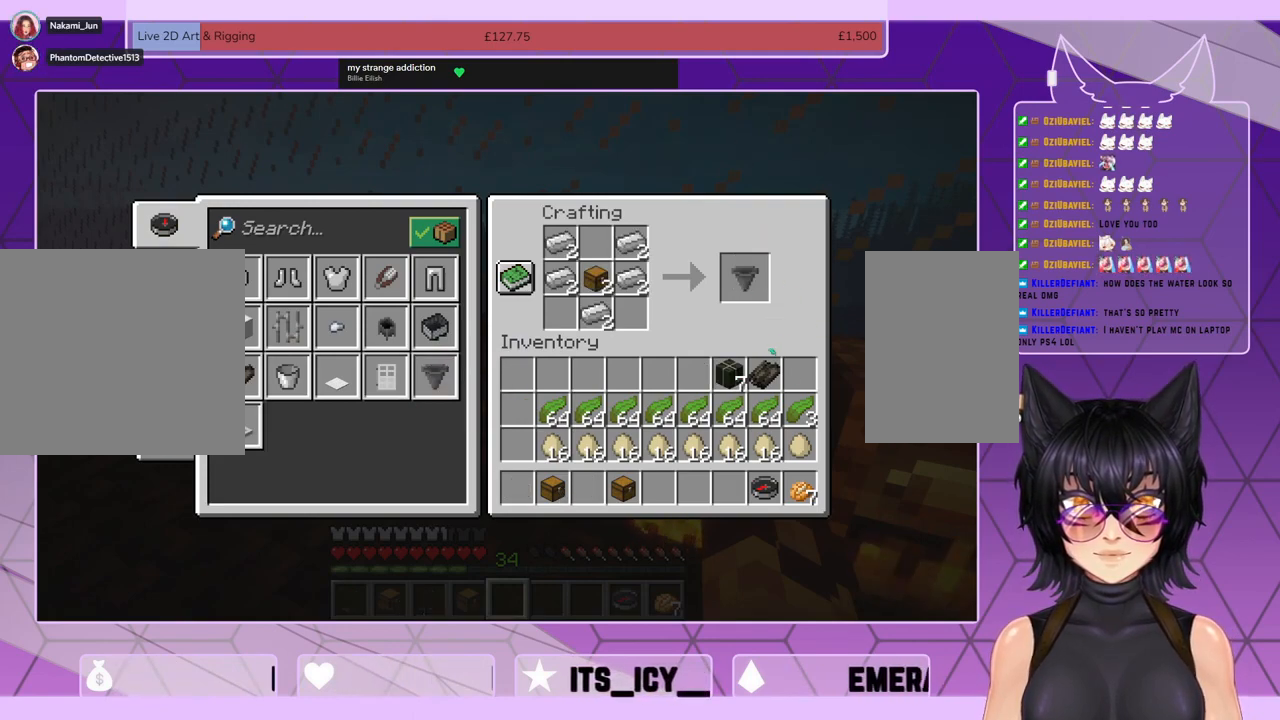
{"keys": [], "mouse": [], "events": []}
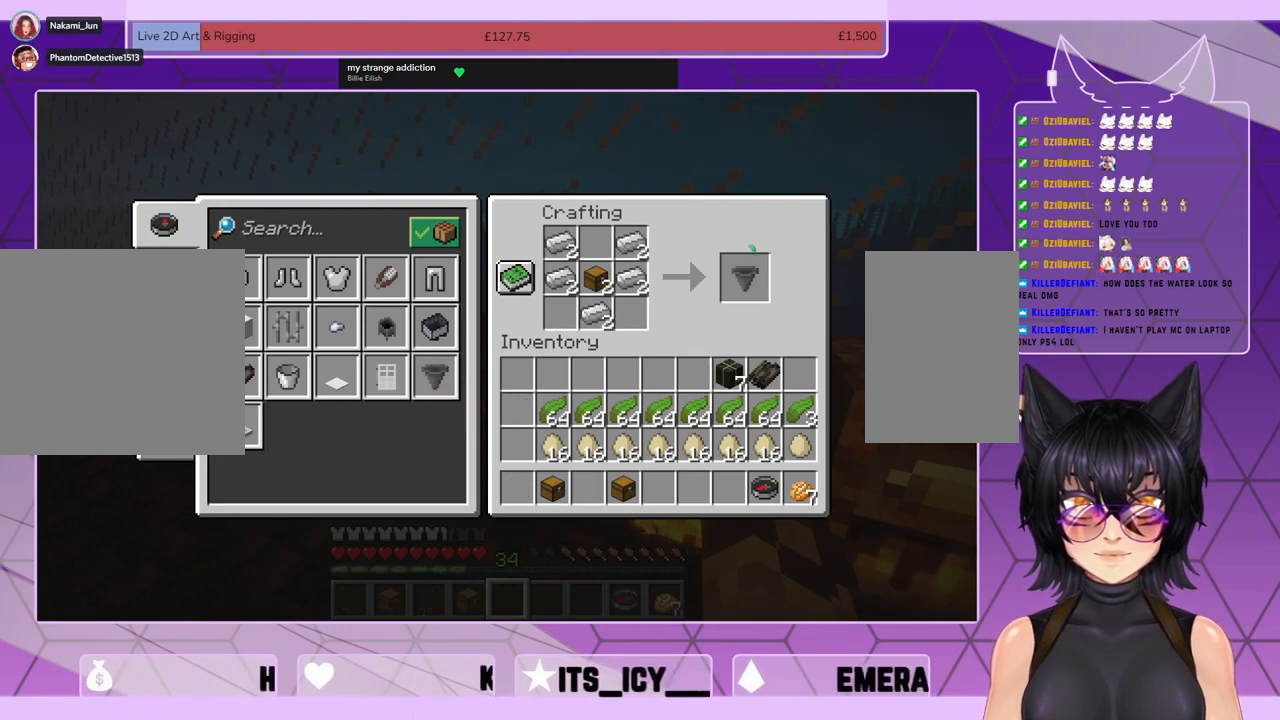
{"keys": [], "mouse": ["left"], "events": [[467, "mouse_left", "down"]]}
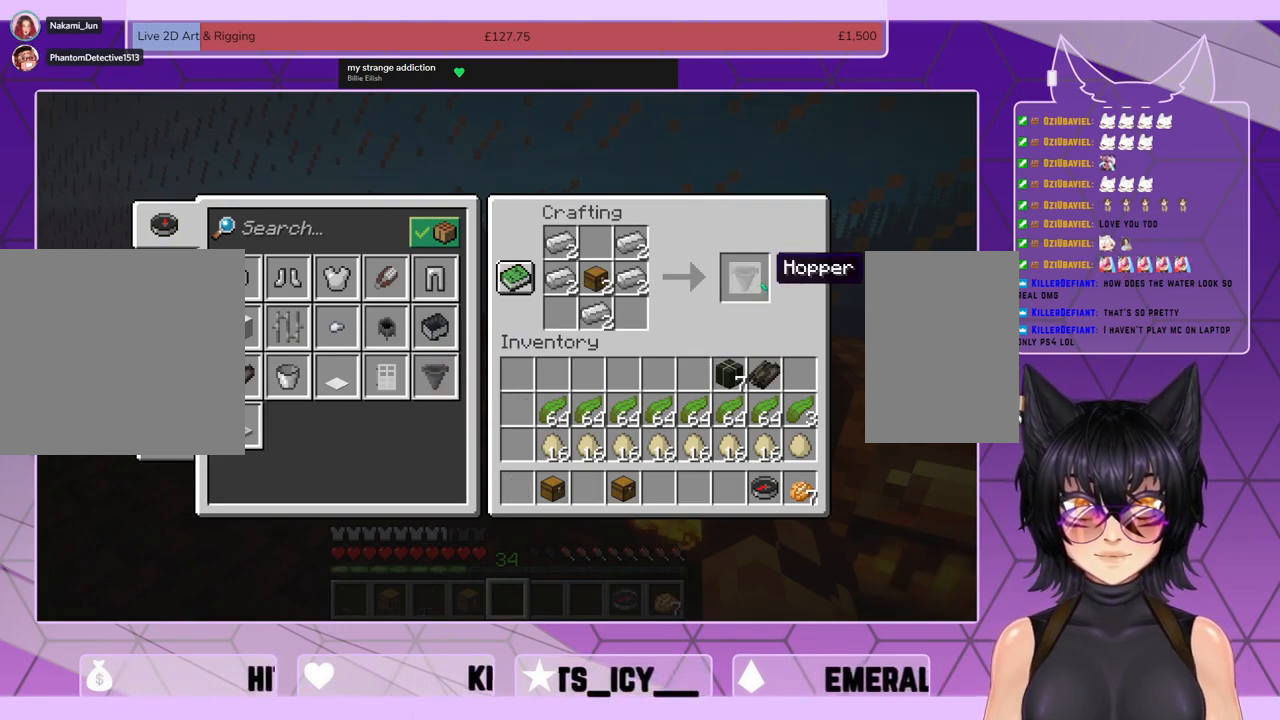
{"keys": [], "mouse": [], "events": [[67, "mouse_left", "up"], [167, "mouse_left", "down"], [233, "mouse_left", "up"]]}
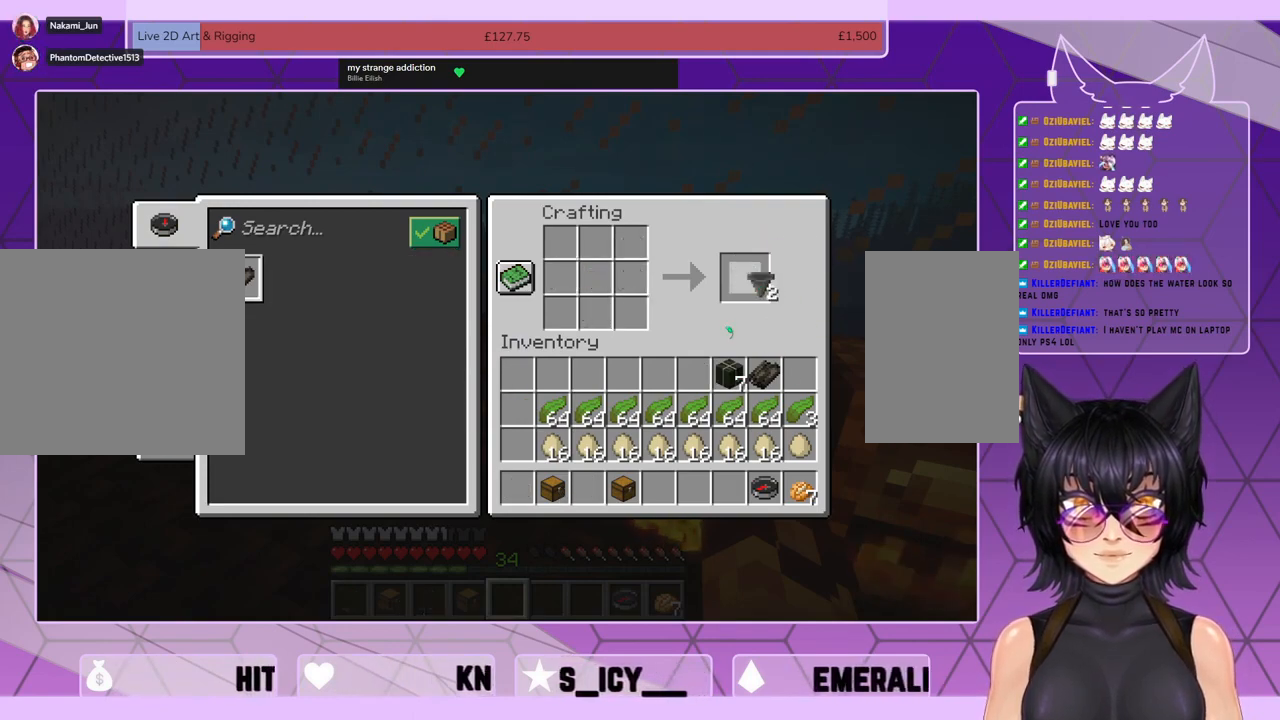
{"keys": [], "mouse": ["left"], "events": [[500, "mouse_left", "down"]]}
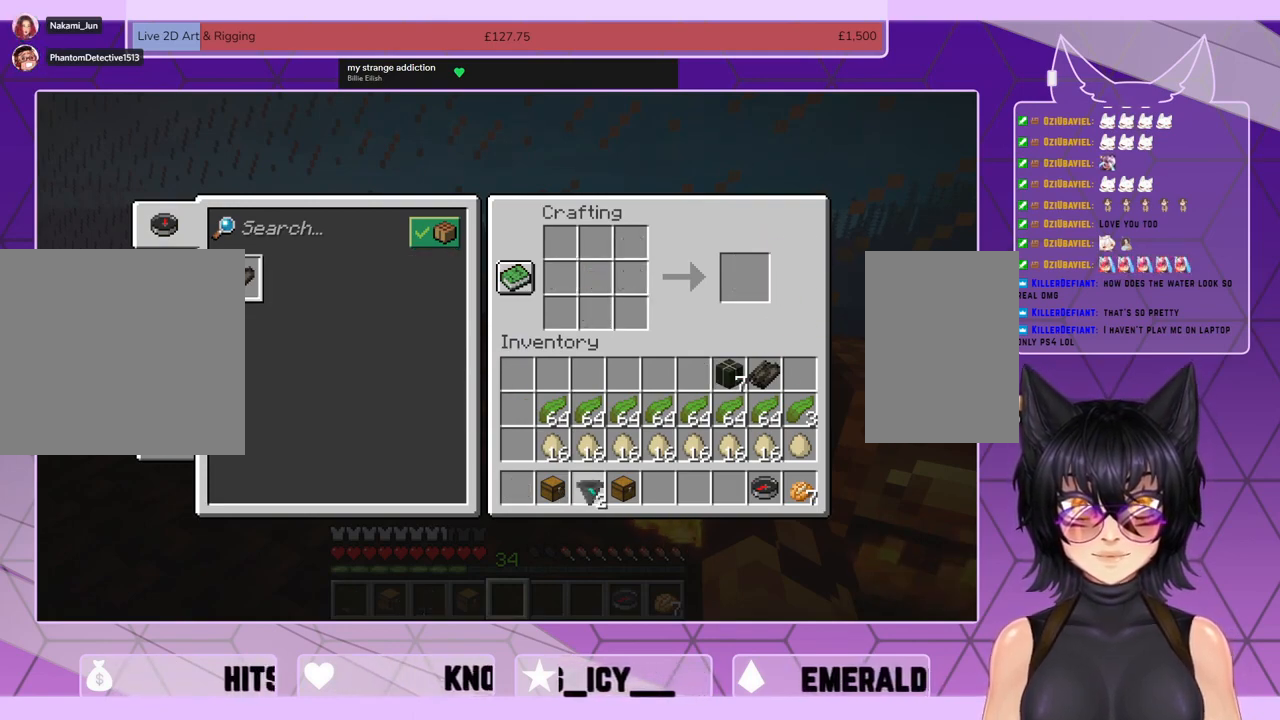
{"keys": [], "mouse": [], "events": [[100, "mouse_left", "up"], [433, "e", "down"], [467, "e", "up"]]}
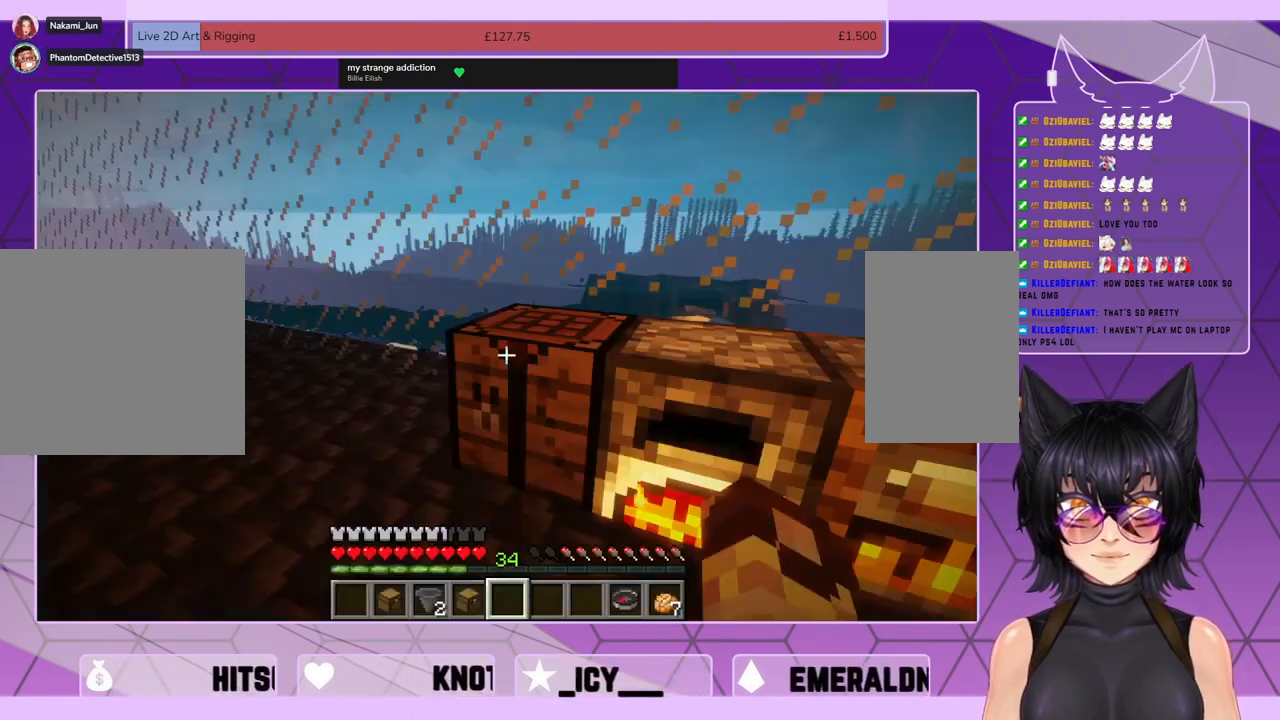
{"keys": ["w"], "mouse": [], "events": [[167, "w", "down"]]}
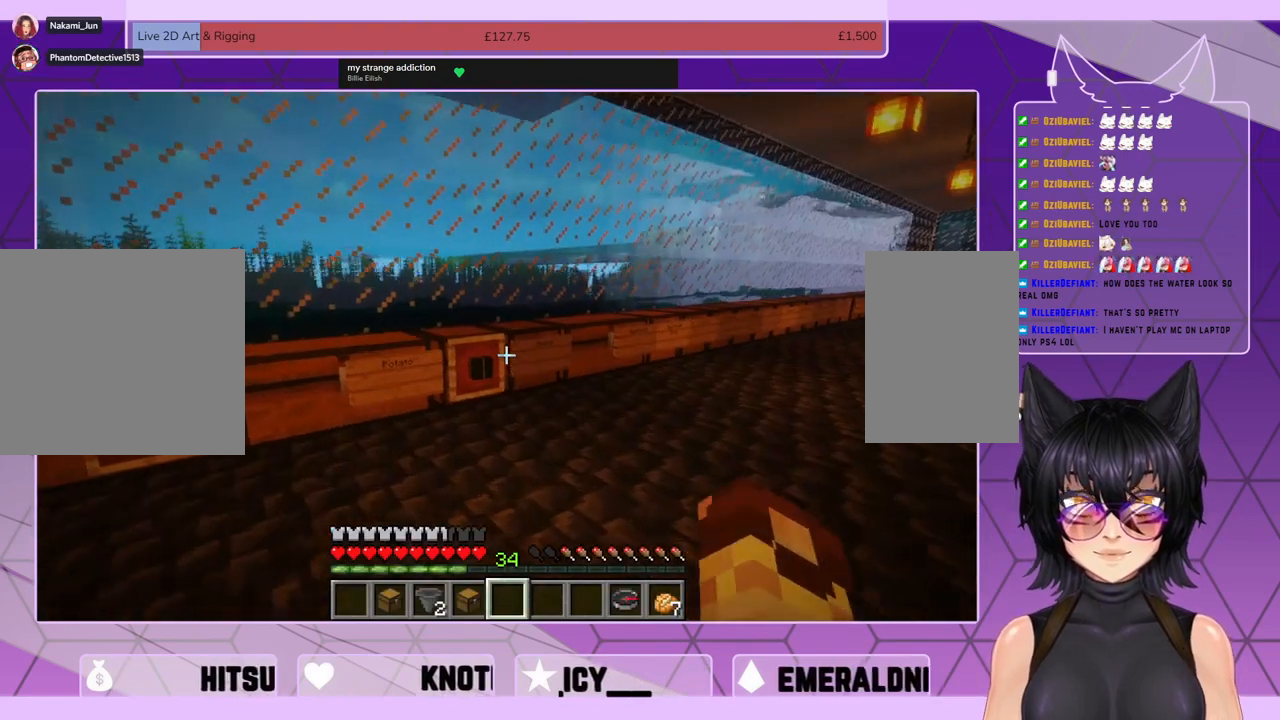
{"keys": ["w"], "mouse": [], "events": []}
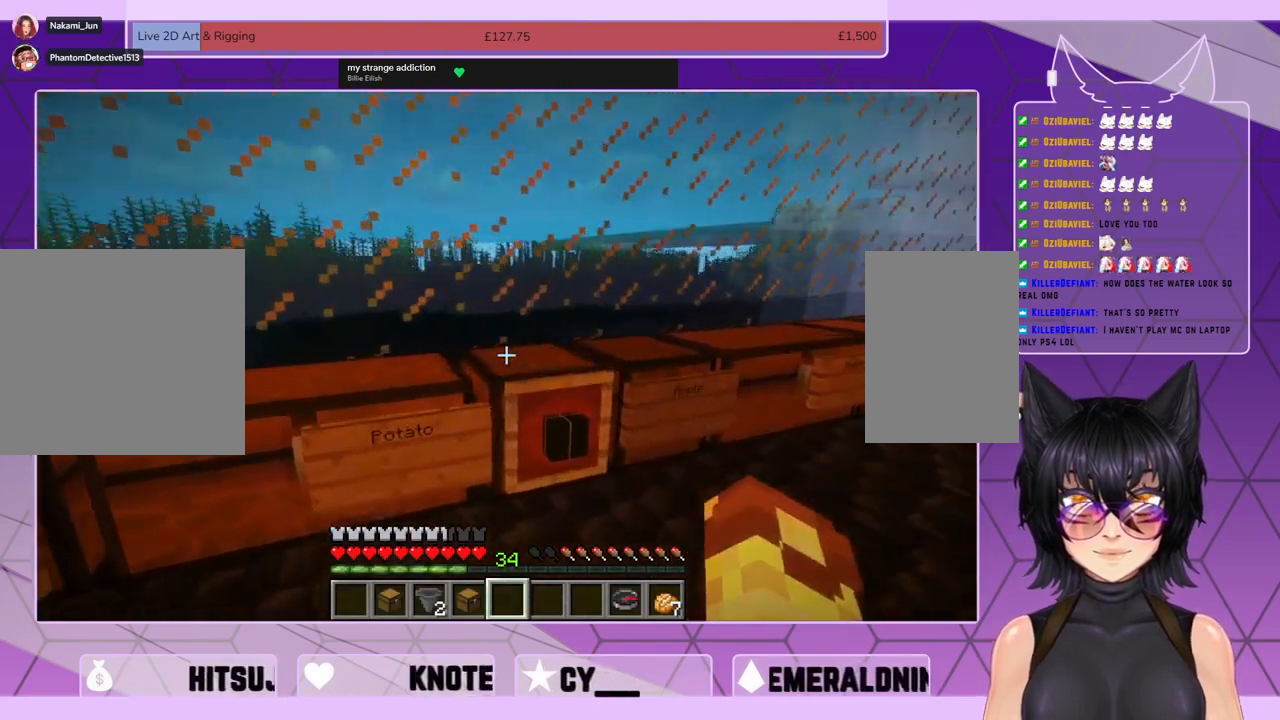
{"keys": [], "mouse": [], "events": [[100, "w", "up"], [200, "mouse_right", "down"], [300, "mouse_right", "up"]]}
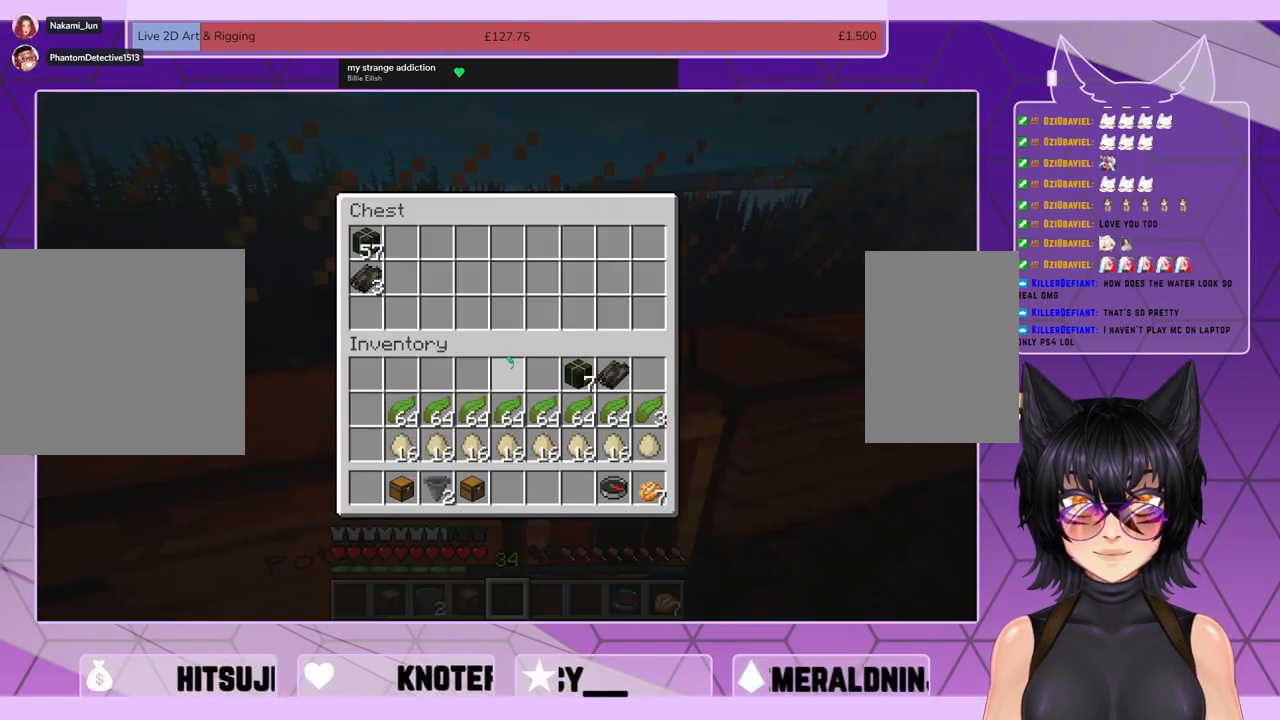
{"keys": [], "mouse": [], "events": []}
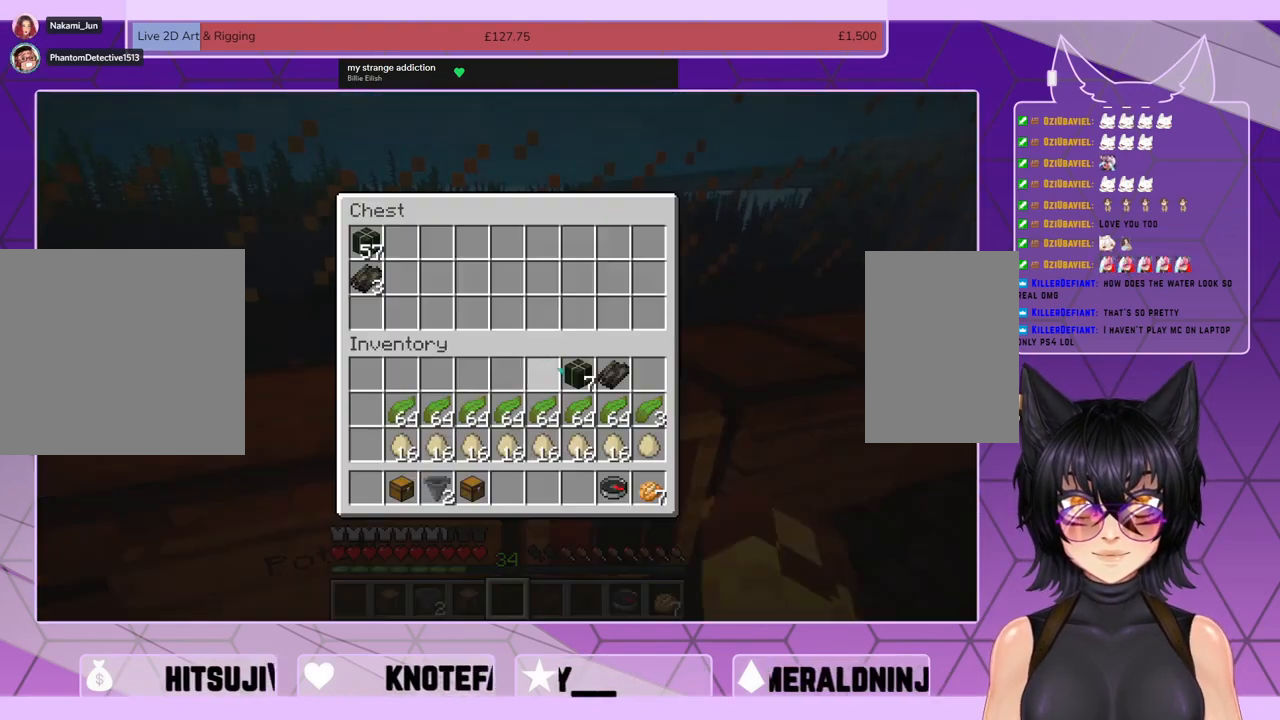
{"keys": [], "mouse": [], "events": [[433, "mouse_left", "down"], [500, "mouse_left", "up"]]}
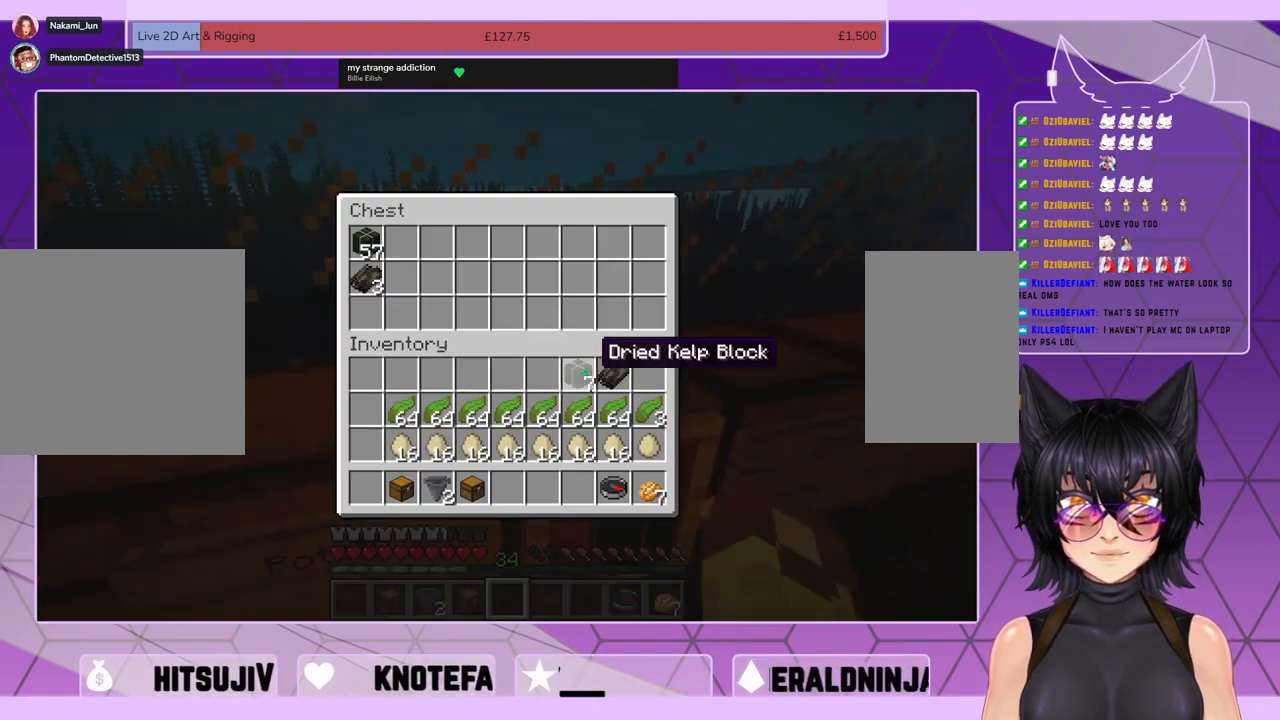
{"keys": [], "mouse": ["left"], "events": [[500, "mouse_left", "down"]]}
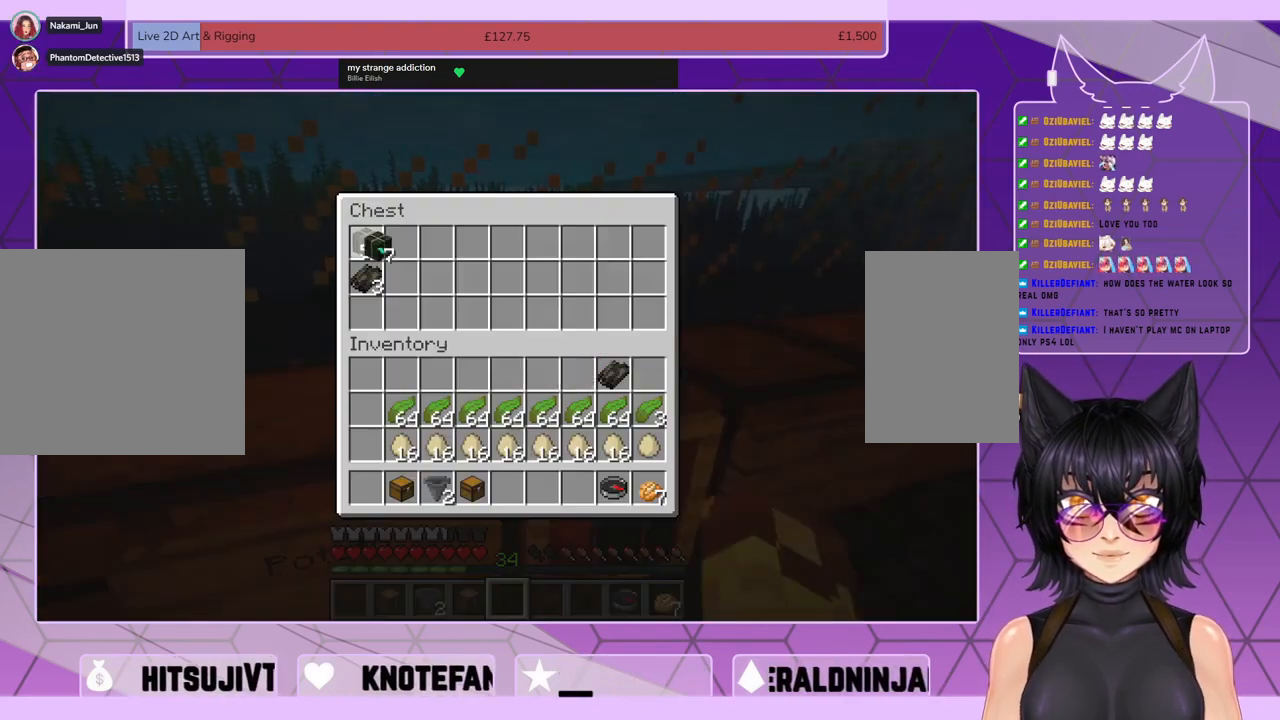
{"keys": [], "mouse": [], "events": [[67, "mouse_left", "up"]]}
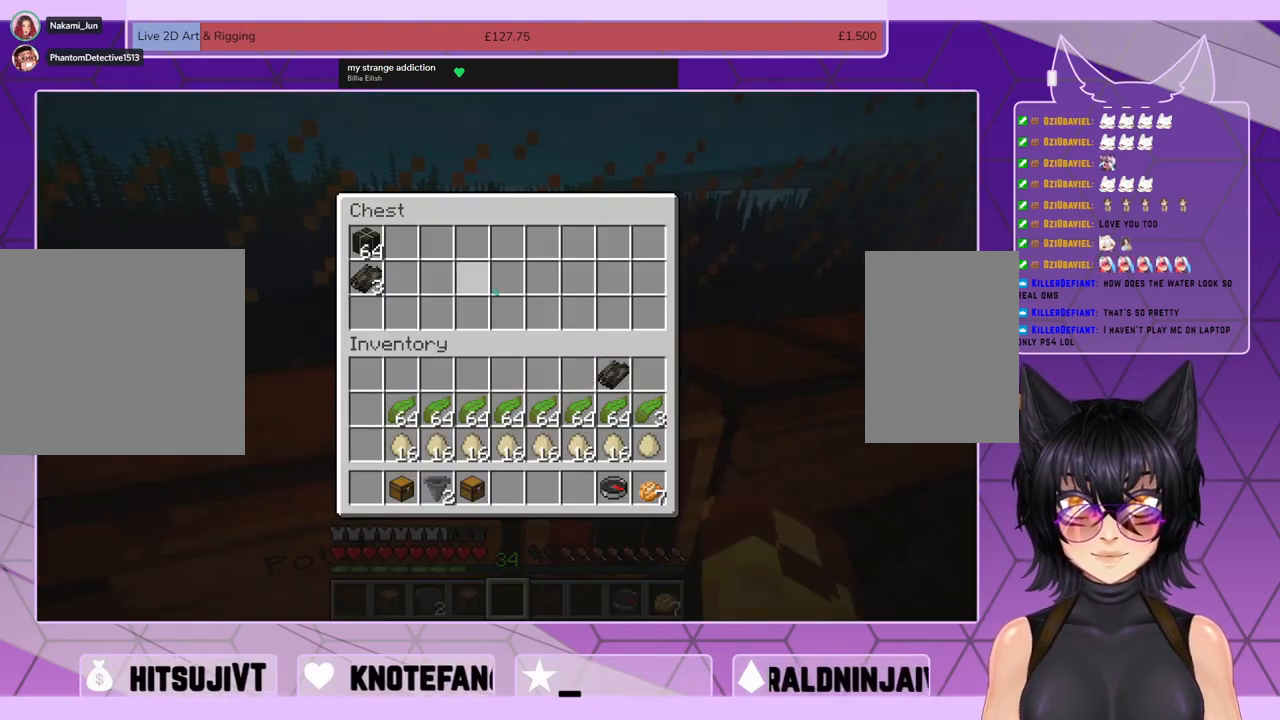
{"keys": [], "mouse": [], "events": []}
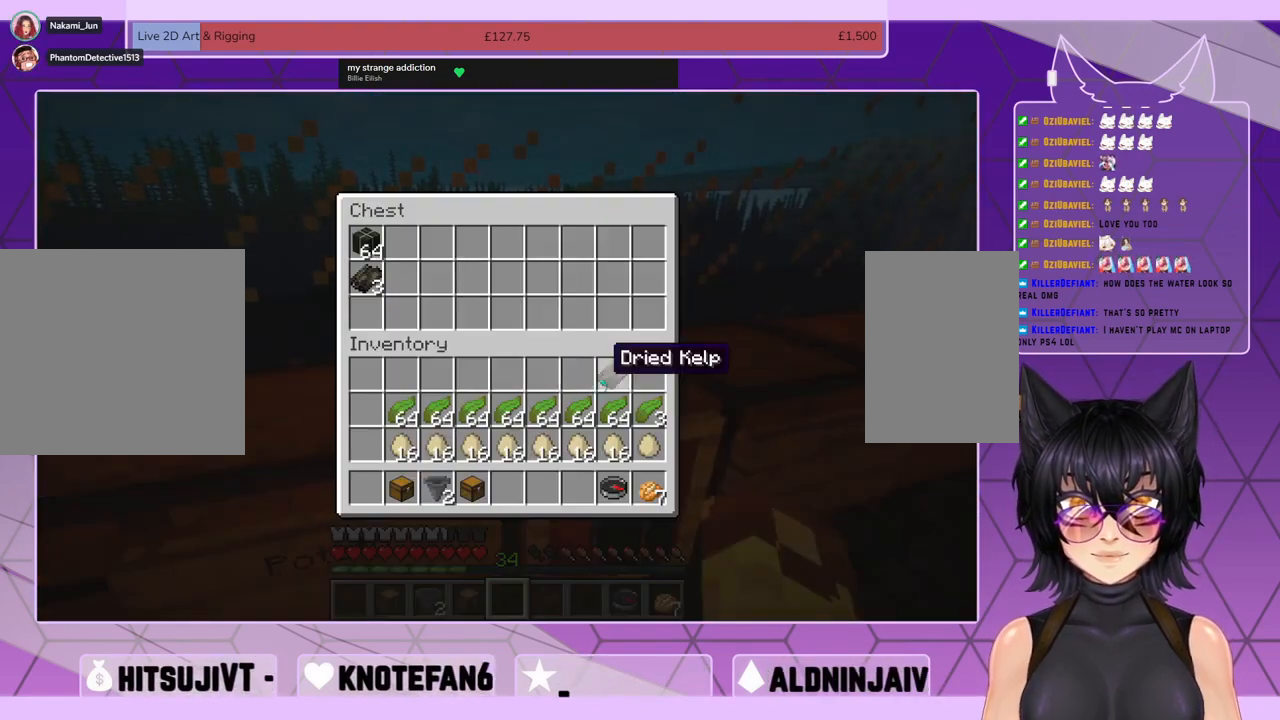
{"keys": [], "mouse": [], "events": [[300, "mouse_left", "down"], [367, "mouse_left", "up"]]}
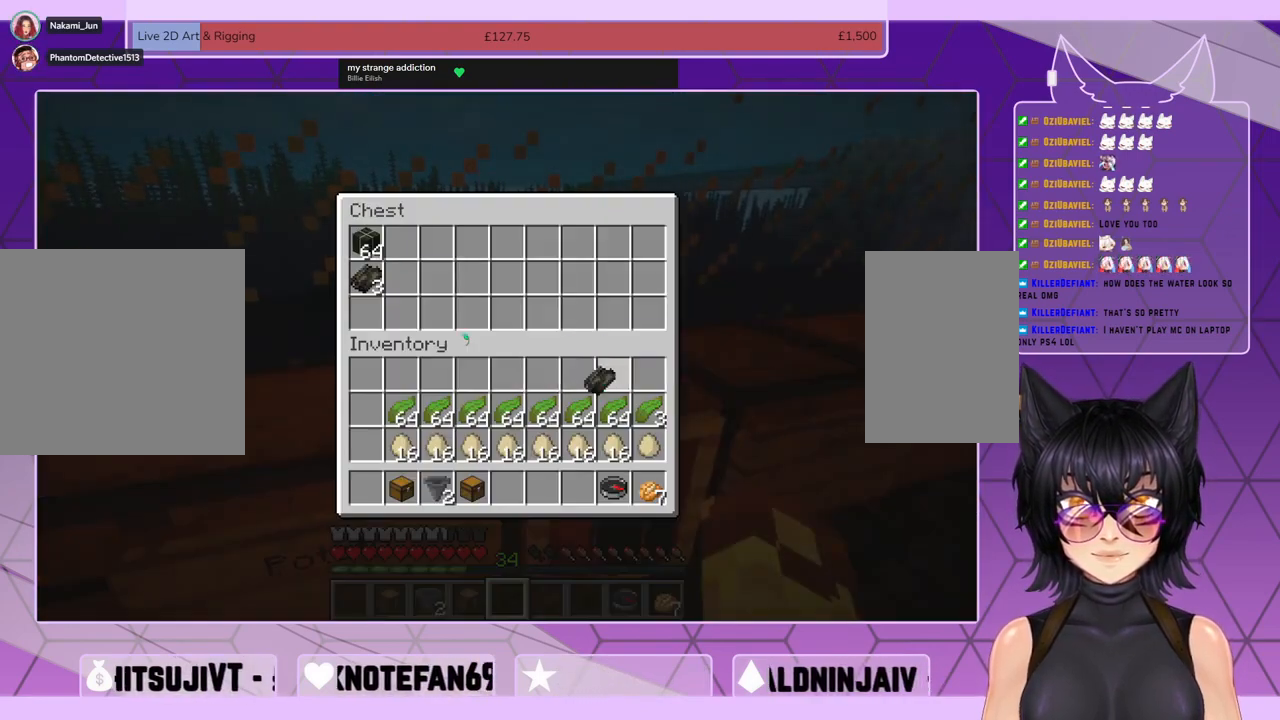
{"keys": [], "mouse": [], "events": [[400, "mouse_left", "down"], [467, "mouse_left", "up"]]}
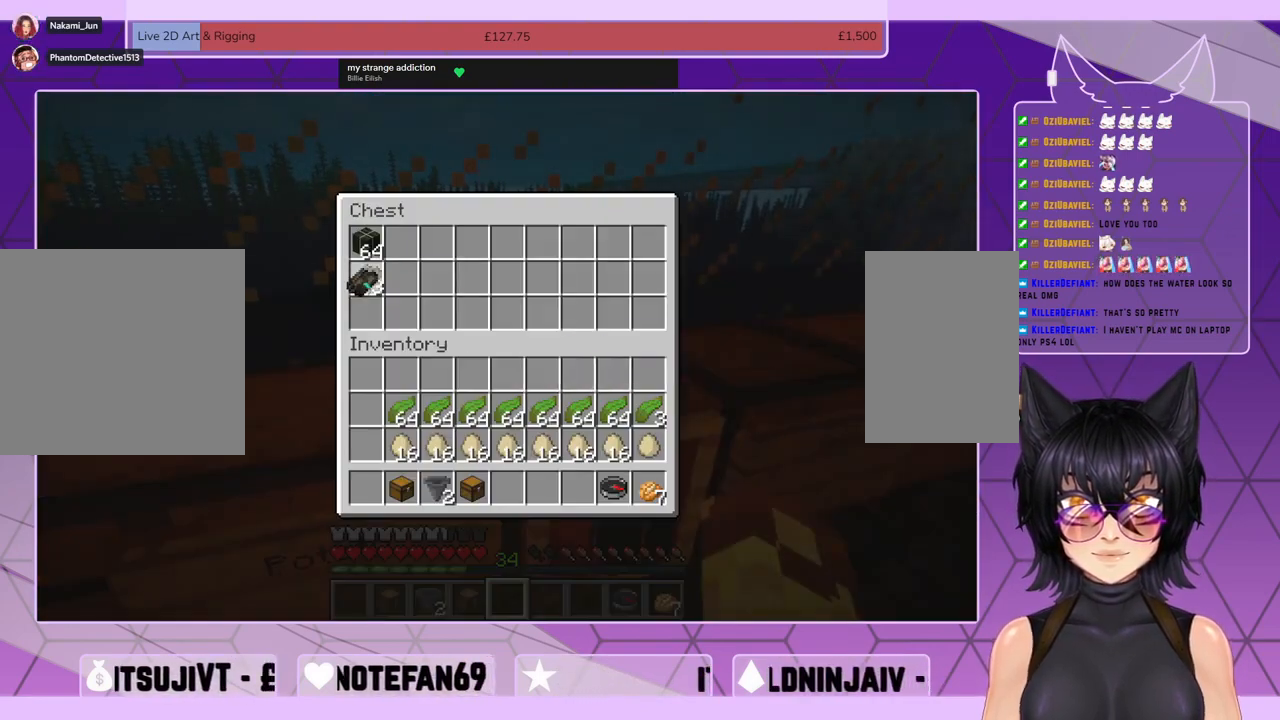
{"keys": [], "mouse": [], "events": []}
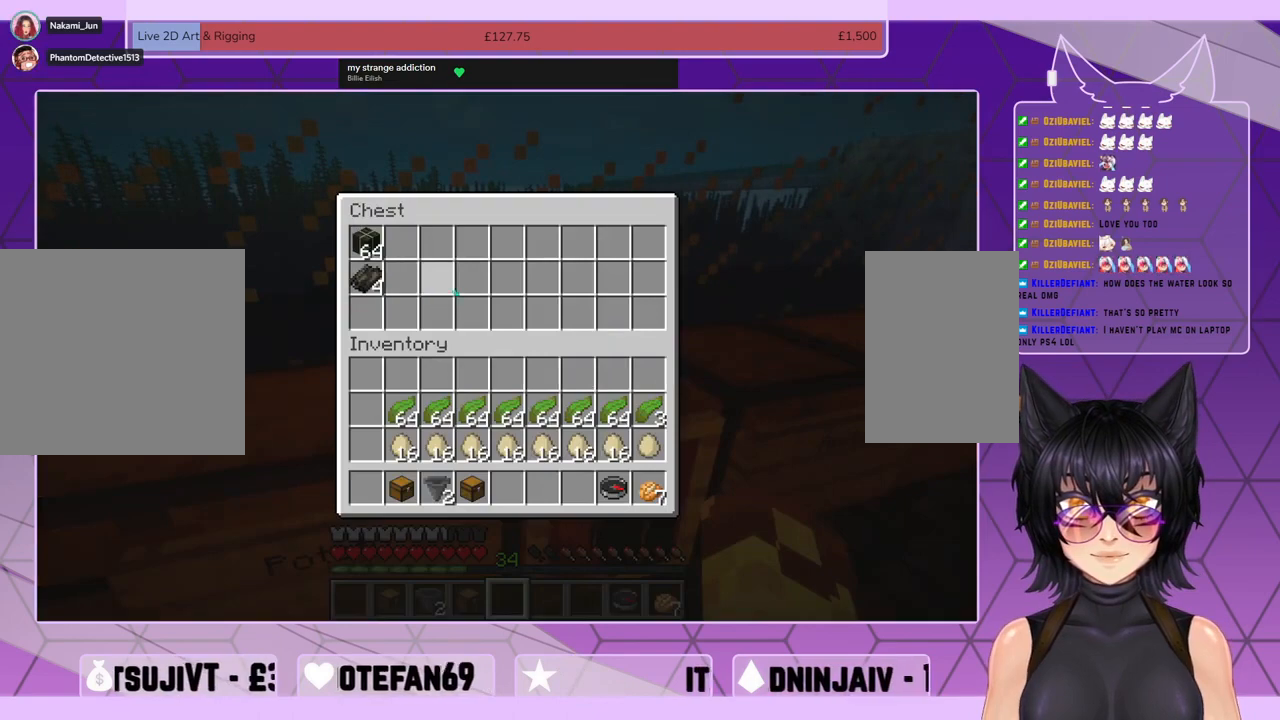
{"keys": ["d"], "mouse": [], "events": [[133, "e", "down"], [200, "e", "up"], [500, "d", "down"]]}
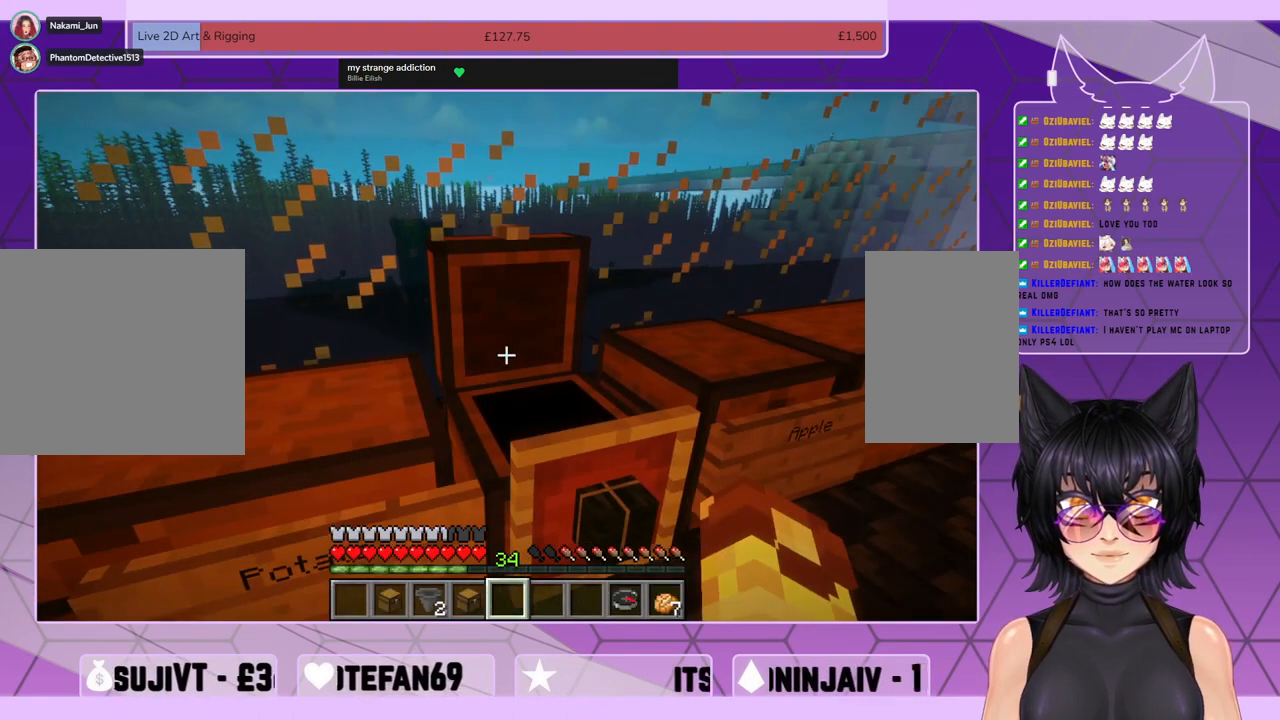
{"keys": [], "mouse": [], "events": [[333, "d", "up"]]}
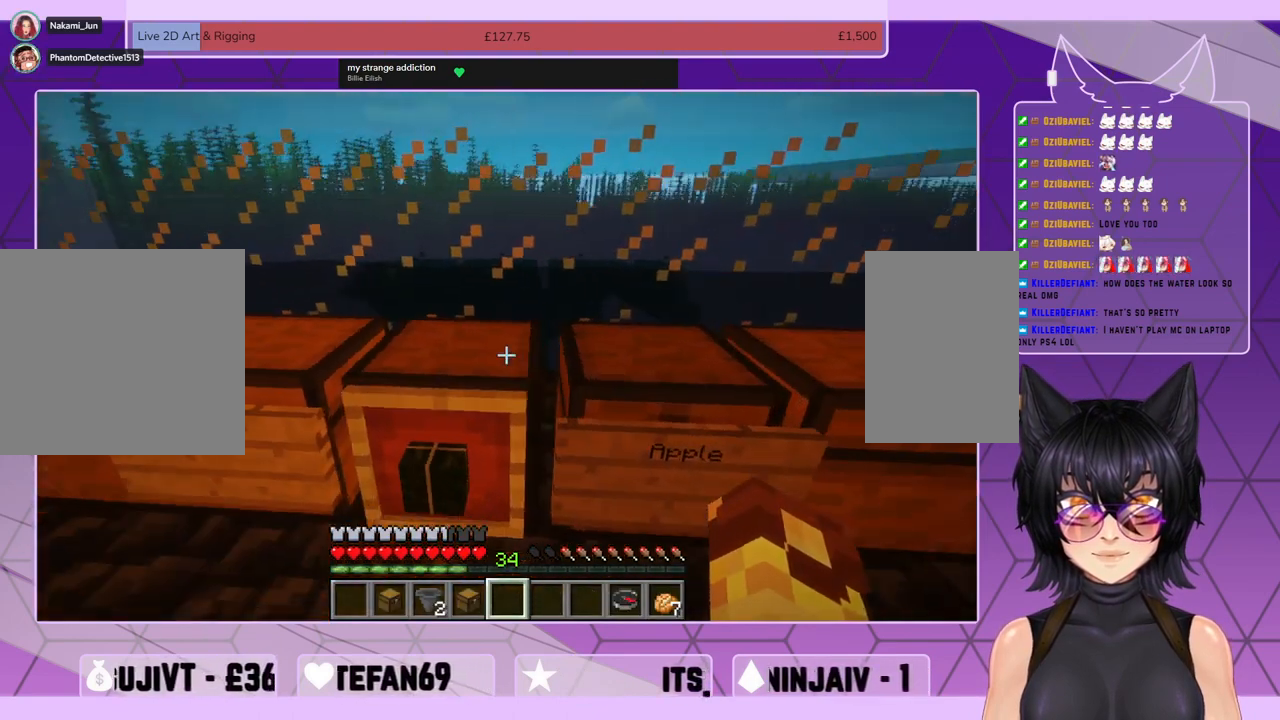
{"keys": [], "mouse": [], "events": [[167, "mouse_right", "down"], [300, "mouse_right", "up"]]}
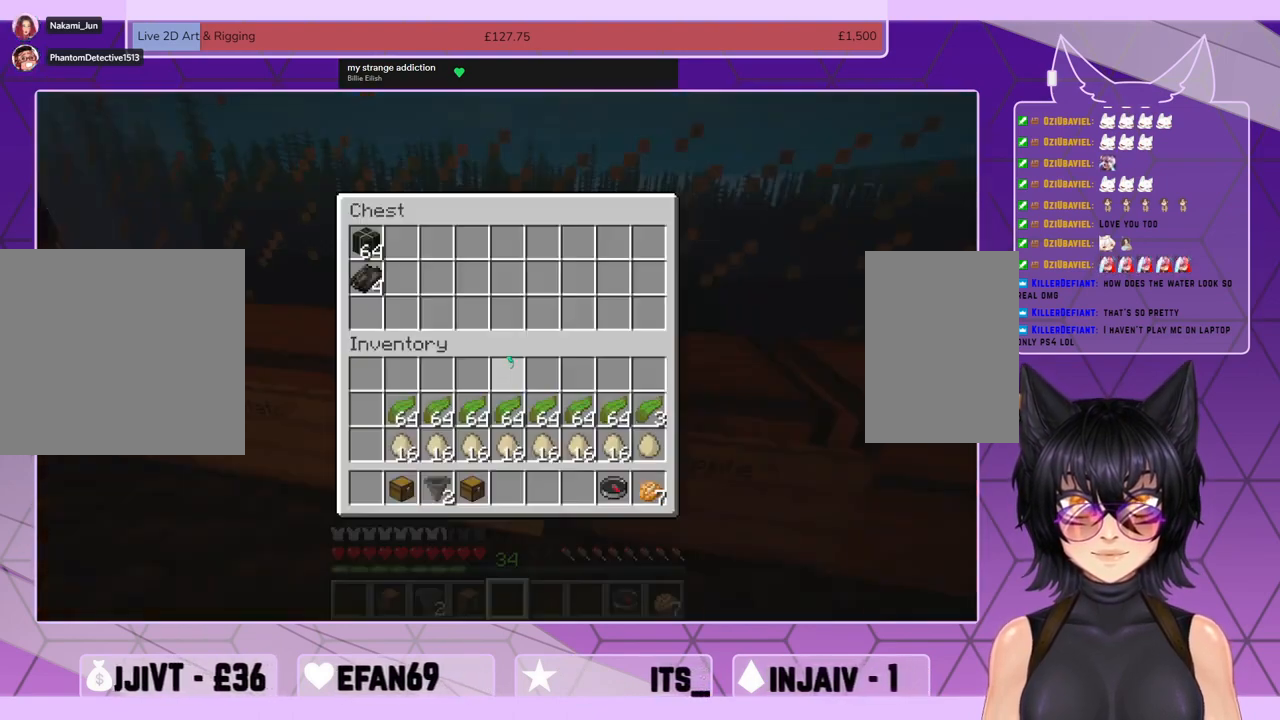
{"keys": [], "mouse": [], "events": []}